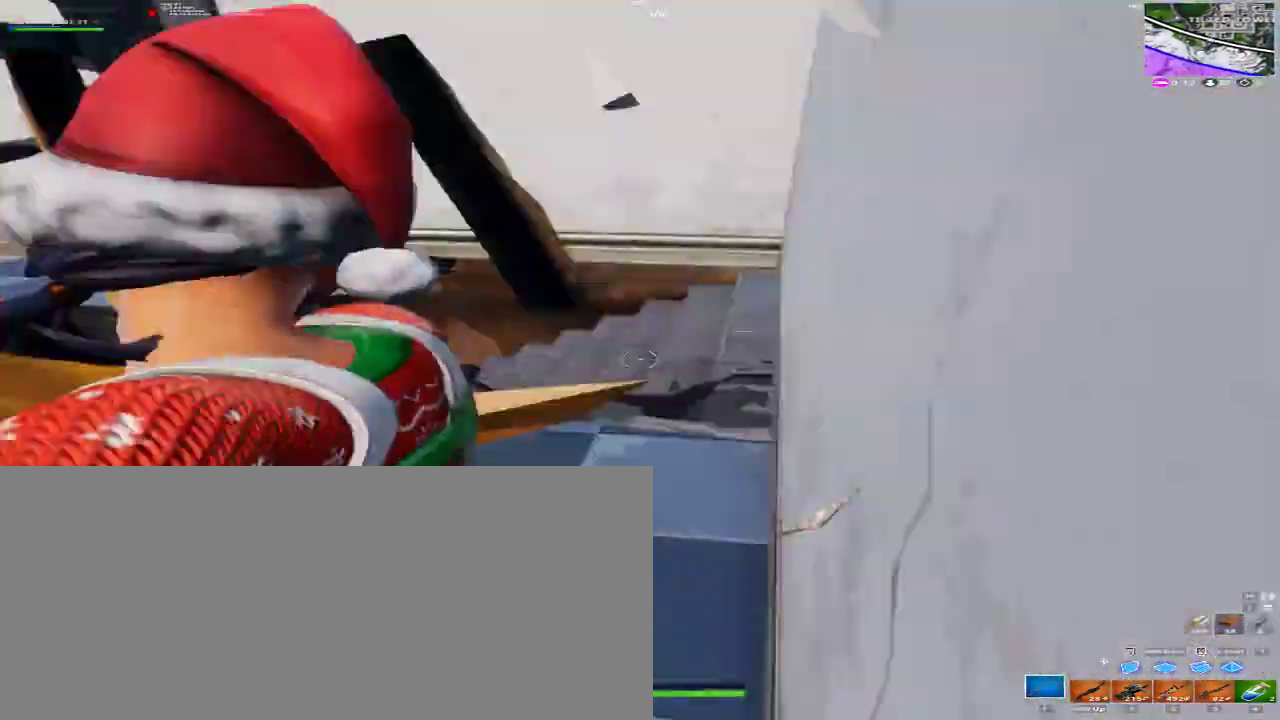
Gameplay with keyboard and mouse; each line is a JSON object with the keys and mouse buttons held at the frame after it. "events" lists presses ("down") and releases ("up") of "1", "2", "3", "4", "a", "alt", "c", "caps_lock", "ctrl", "d", "e", "f", "q", "r", "s", "shift", "space", "super", "tab", "tilde", "v", "w", "x", "z", "mouse_left", "mouse_right", "mouse_mb4" and "mouse_mb5" between this image and that frame as [ms after this image, input, new state], when the widget could be followed in between. "mouse_left", "mouse_right", "mouse_mb4", "mouse_mb5" = the "left", "right", "mb4", "mb5" buttons of the "mouse" list. No other keys are recorded. Mouse movement is not recorded.
{"keys": ["a", "d", "w"], "mouse": [], "events": [[133, "a", "down"]]}
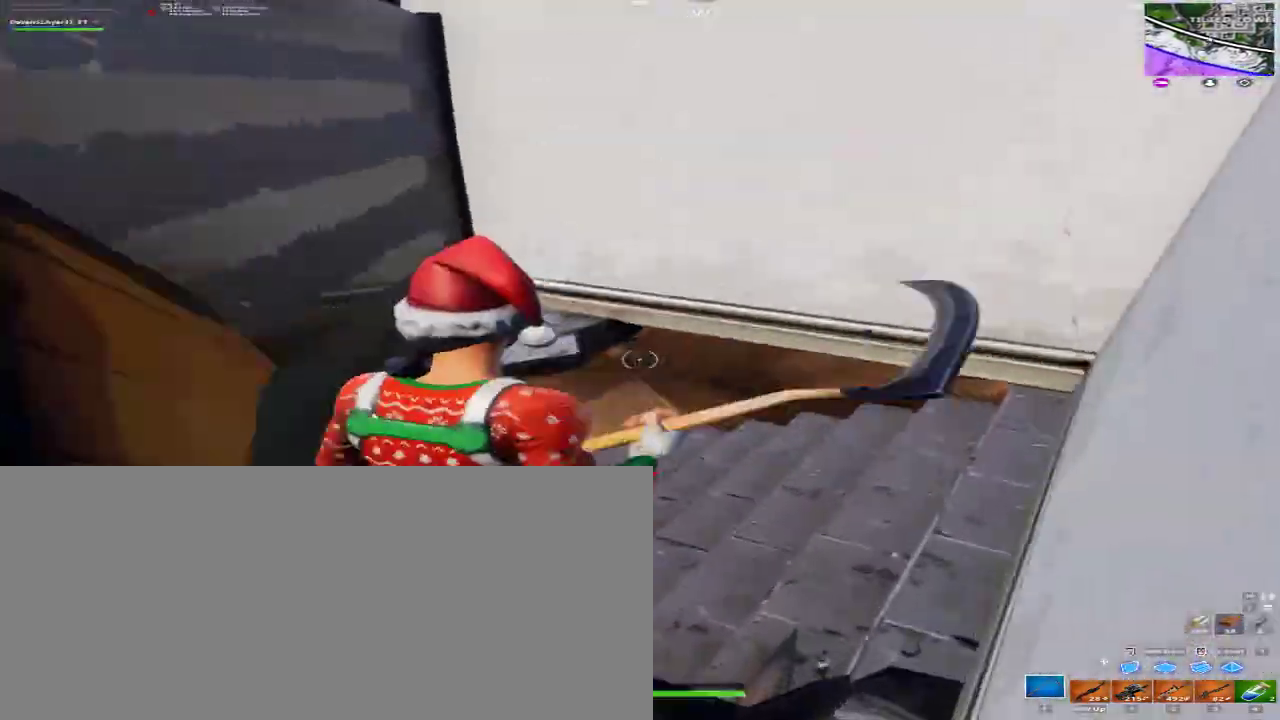
{"keys": ["d", "w"], "mouse": [], "events": [[100, "caps_lock", "down"], [267, "caps_lock", "up"], [500, "a", "up"]]}
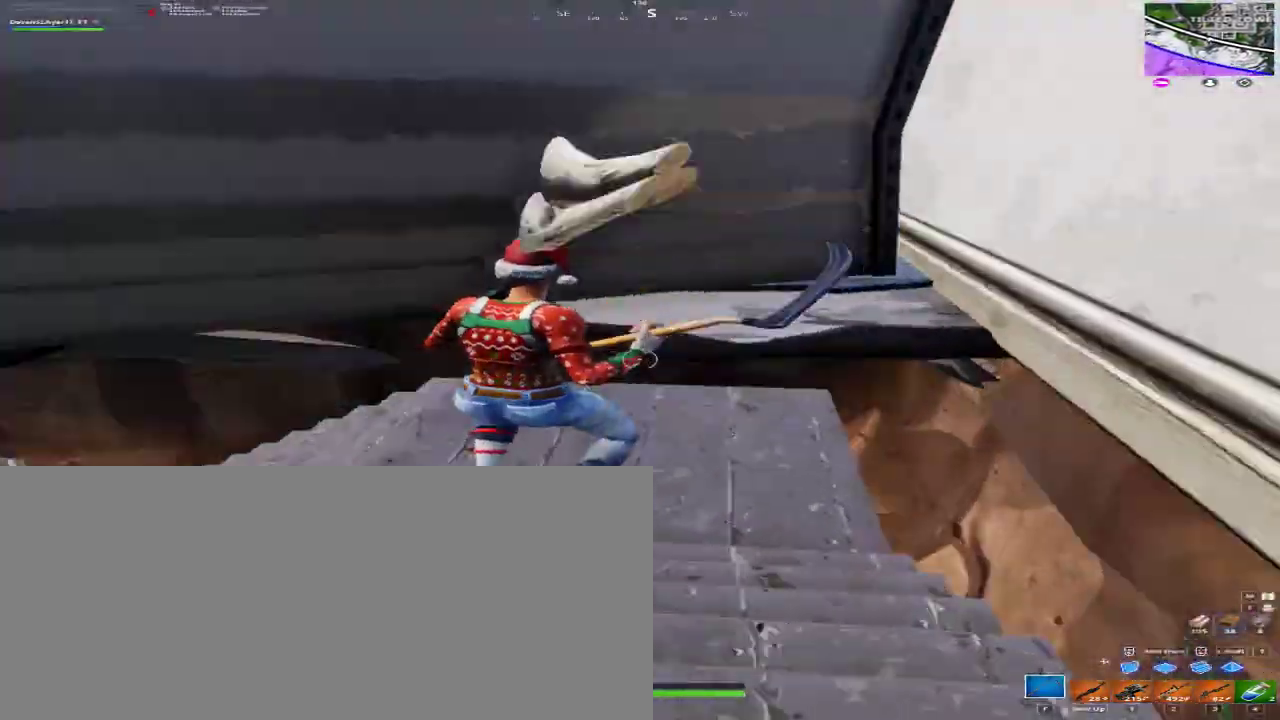
{"keys": ["a", "d", "w"], "mouse": [], "events": [[133, "w", "up"], [267, "a", "down"], [300, "caps_lock", "down"], [400, "caps_lock", "up"], [400, "w", "down"]]}
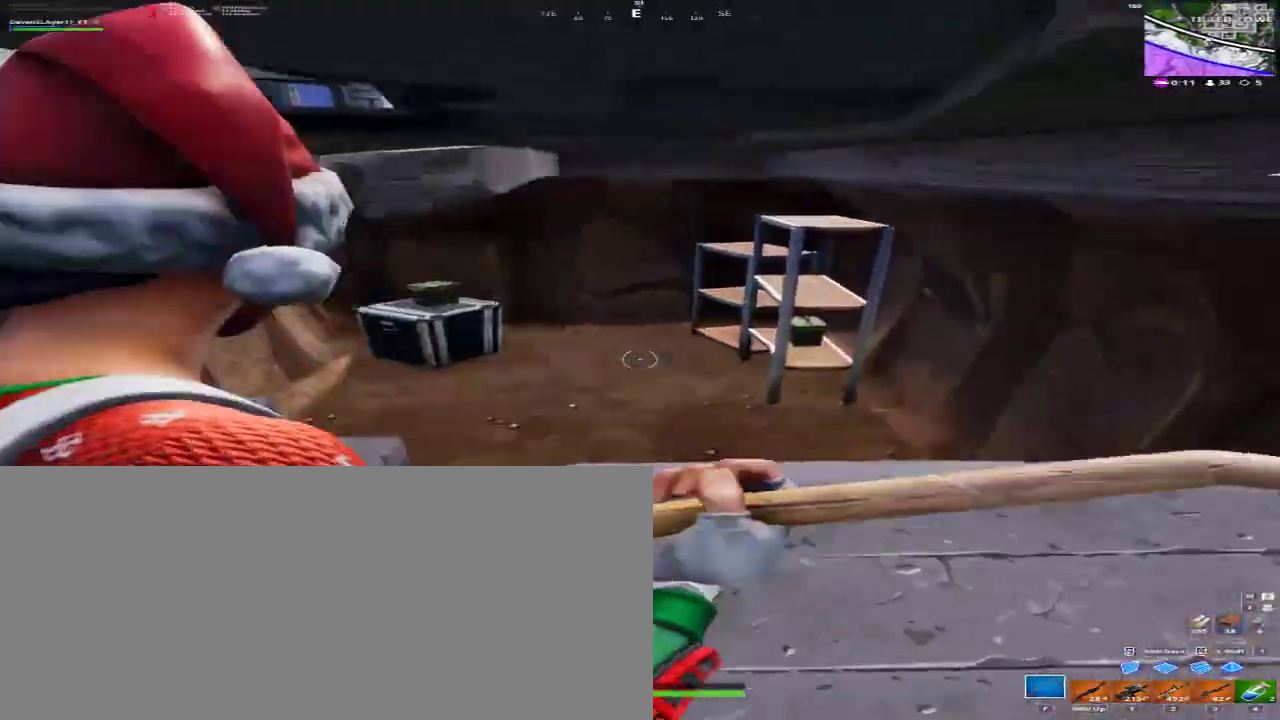
{"keys": ["d", "w"], "mouse": [], "events": [[233, "a", "up"]]}
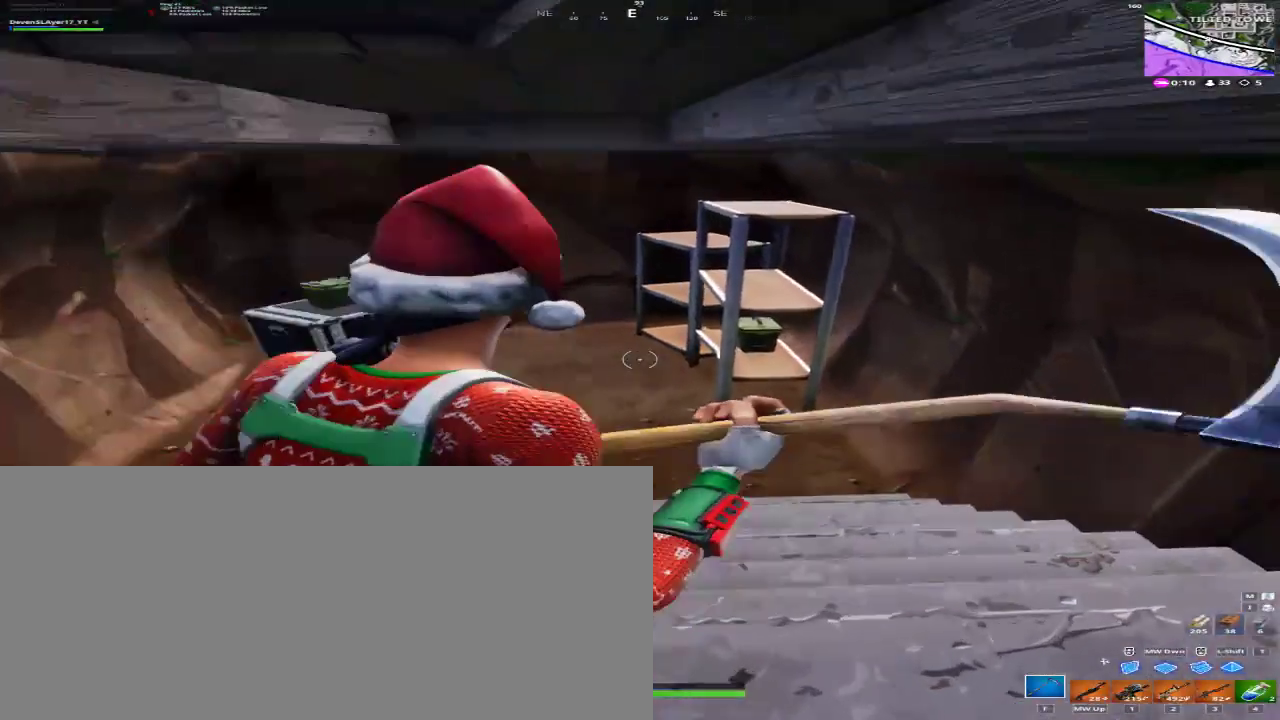
{"keys": ["a", "w"], "mouse": [], "events": [[67, "a", "down"], [333, "d", "up"]]}
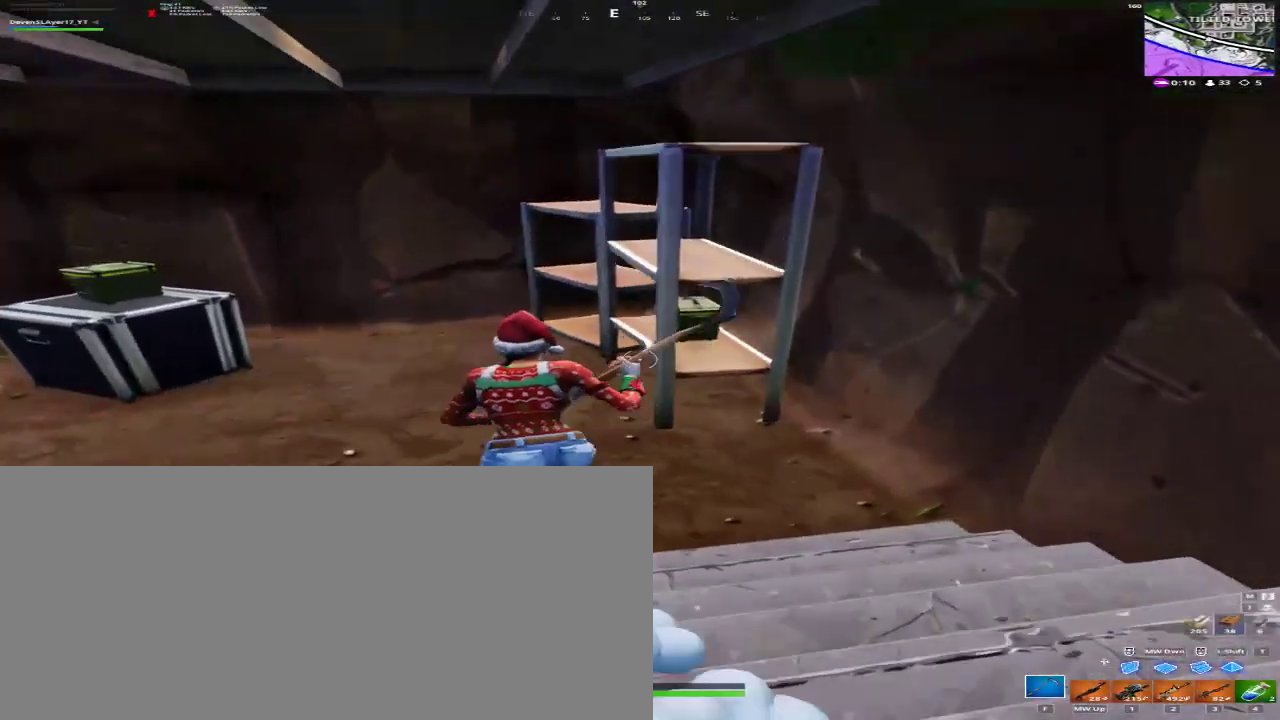
{"keys": ["q"], "mouse": [], "events": [[33, "a", "up"], [233, "q", "down"], [267, "w", "up"]]}
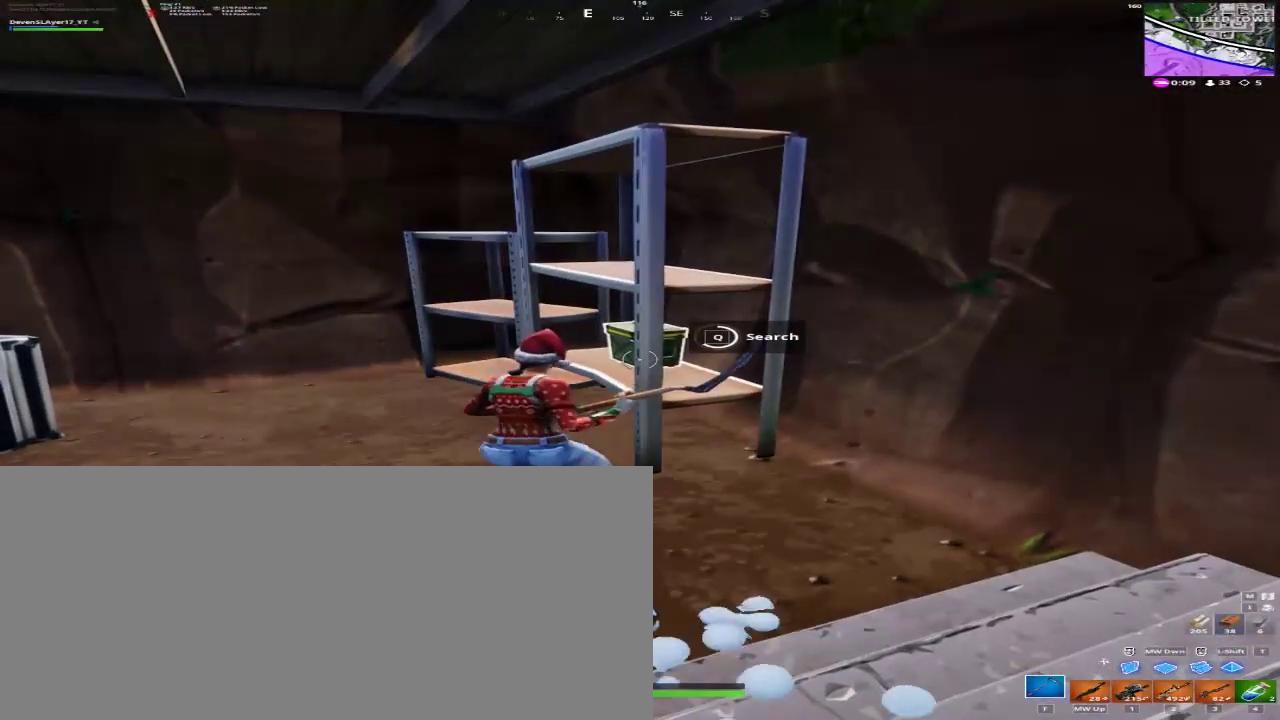
{"keys": [], "mouse": [], "events": [[433, "q", "up"]]}
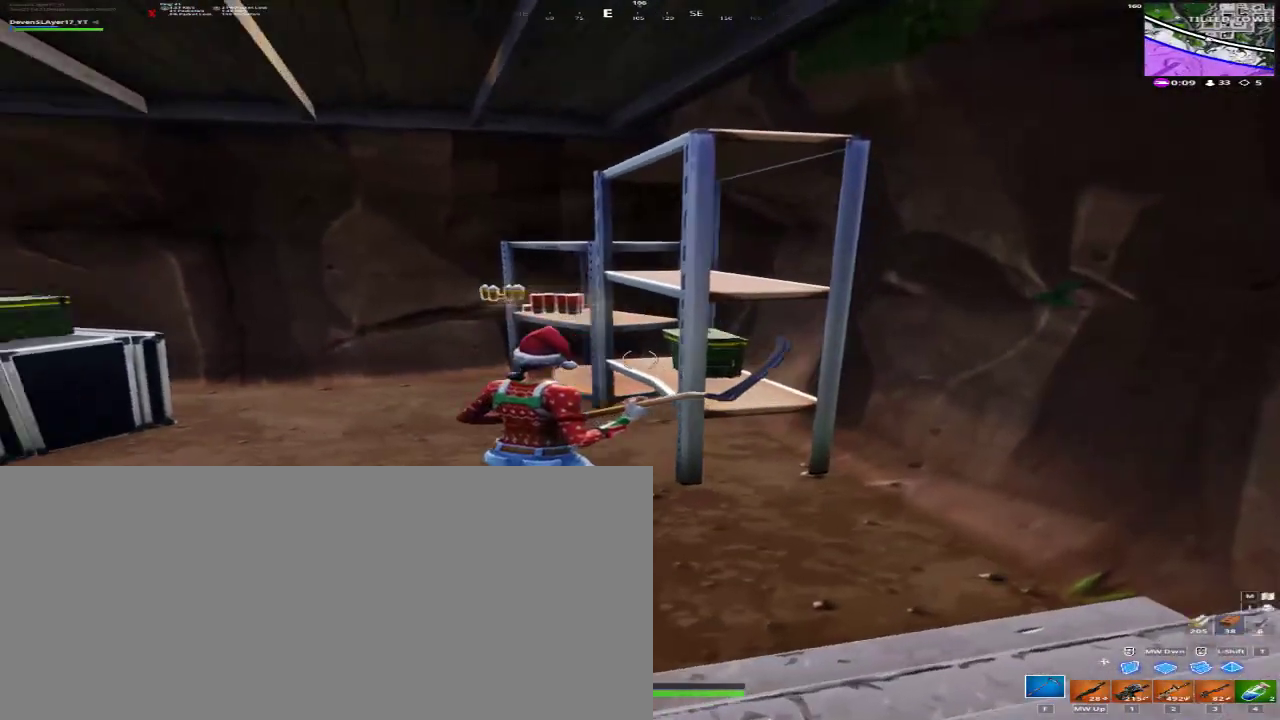
{"keys": ["q", "w"], "mouse": [], "events": [[33, "q", "down"], [167, "q", "up"], [167, "w", "down"], [267, "q", "down"], [333, "q", "up"], [500, "q", "down"]]}
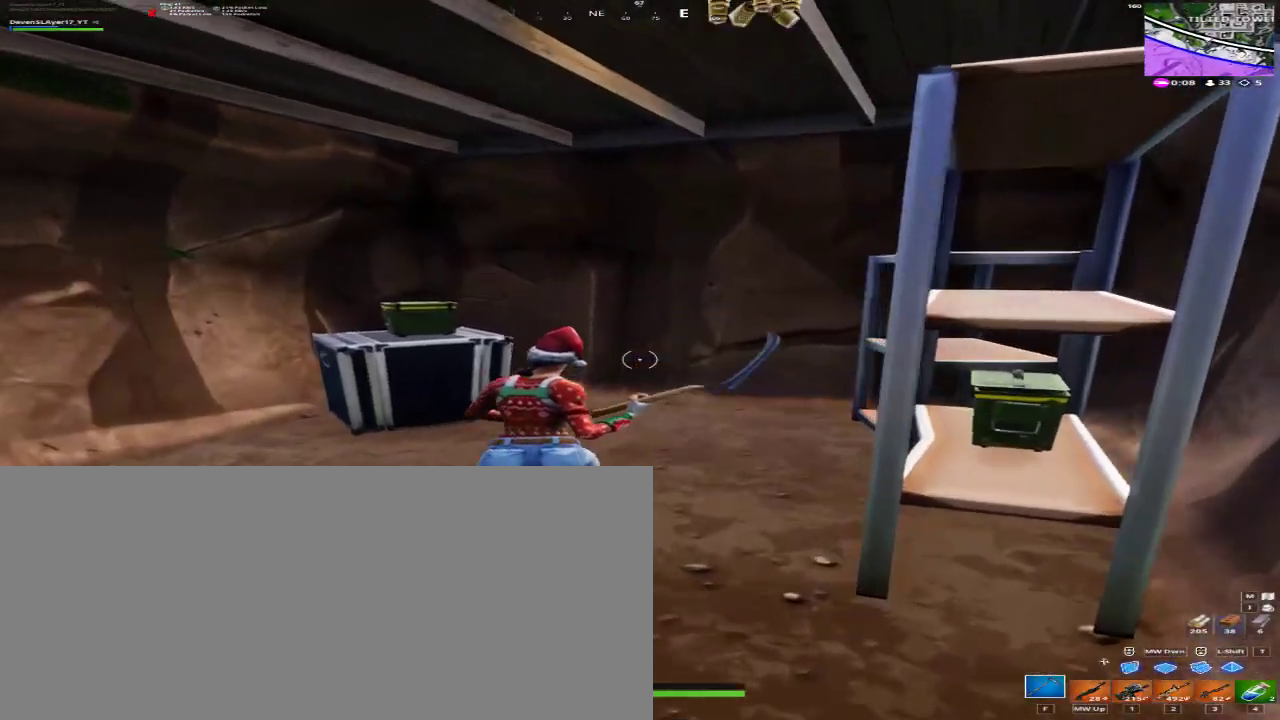
{"keys": [], "mouse": [], "events": [[33, "q", "up"], [233, "w", "up"]]}
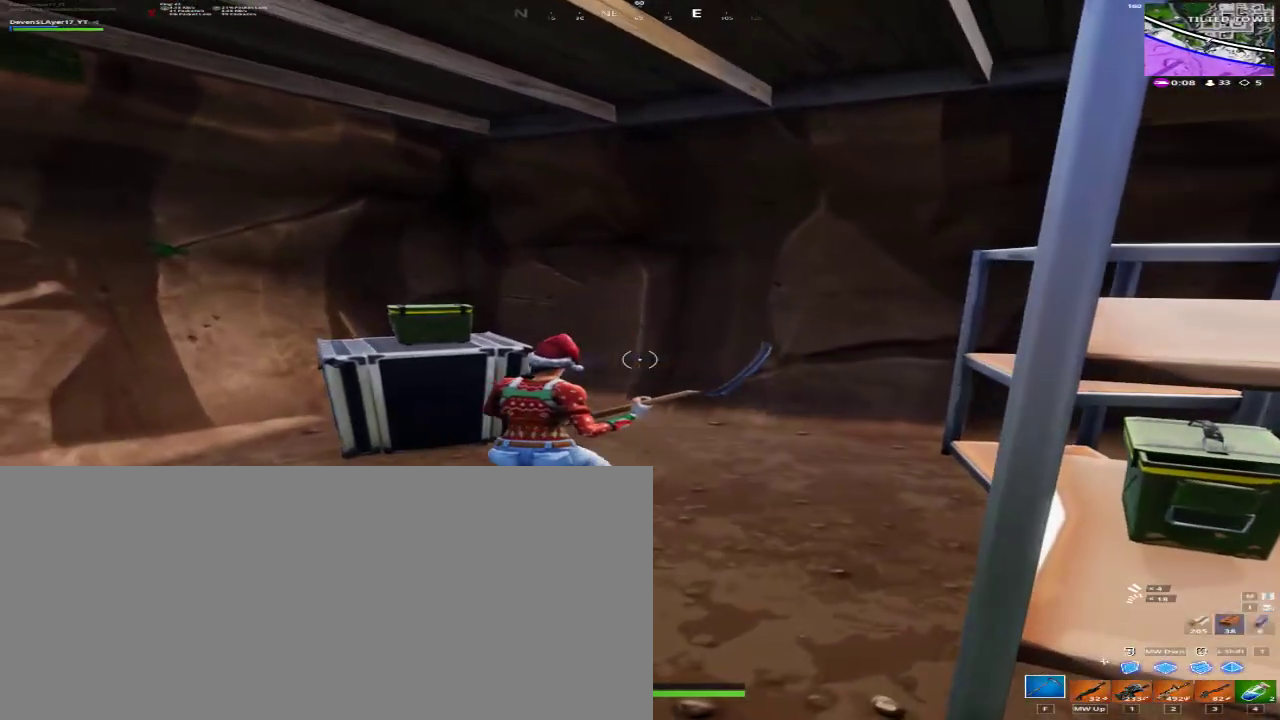
{"keys": [], "mouse": [], "events": []}
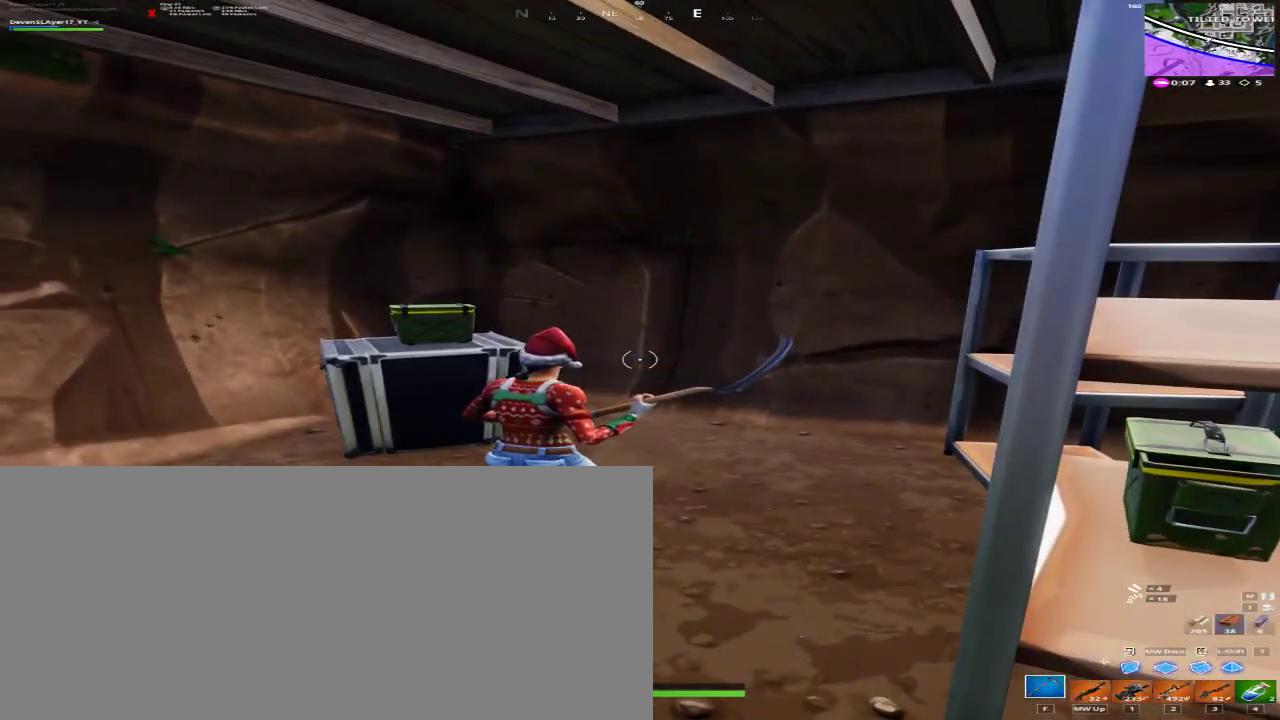
{"keys": [], "mouse": [], "events": []}
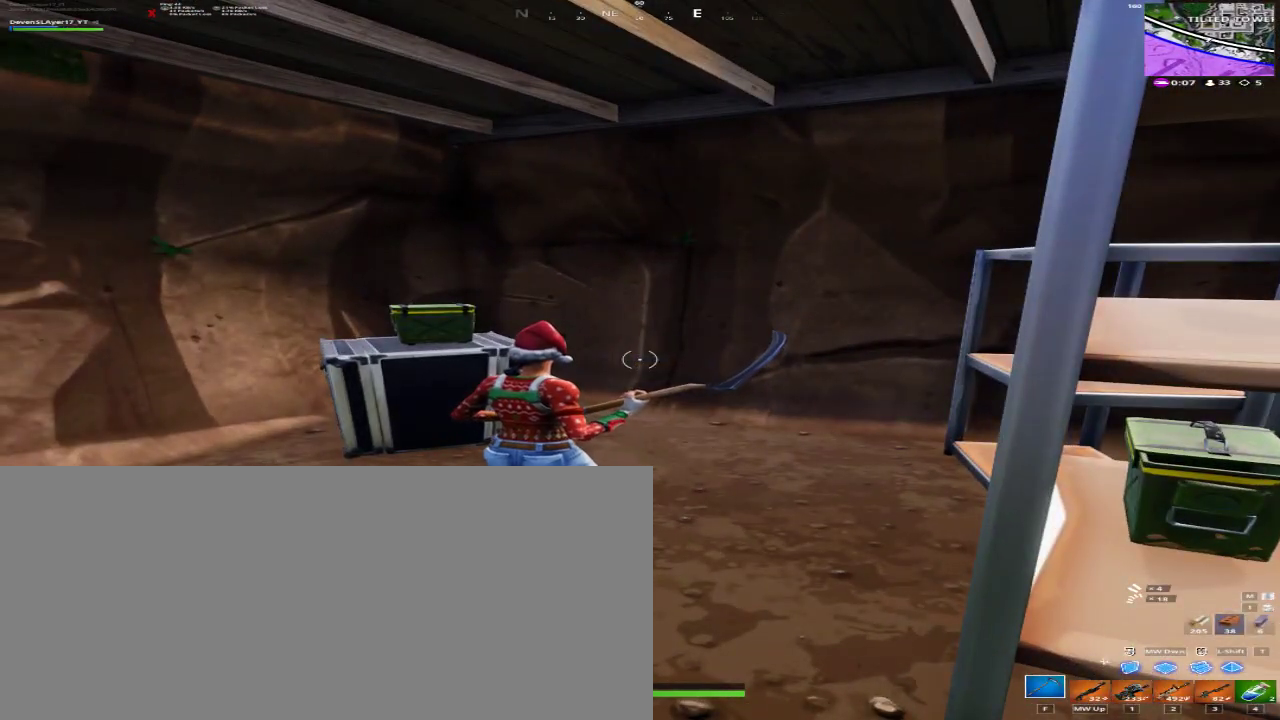
{"keys": [], "mouse": [], "events": []}
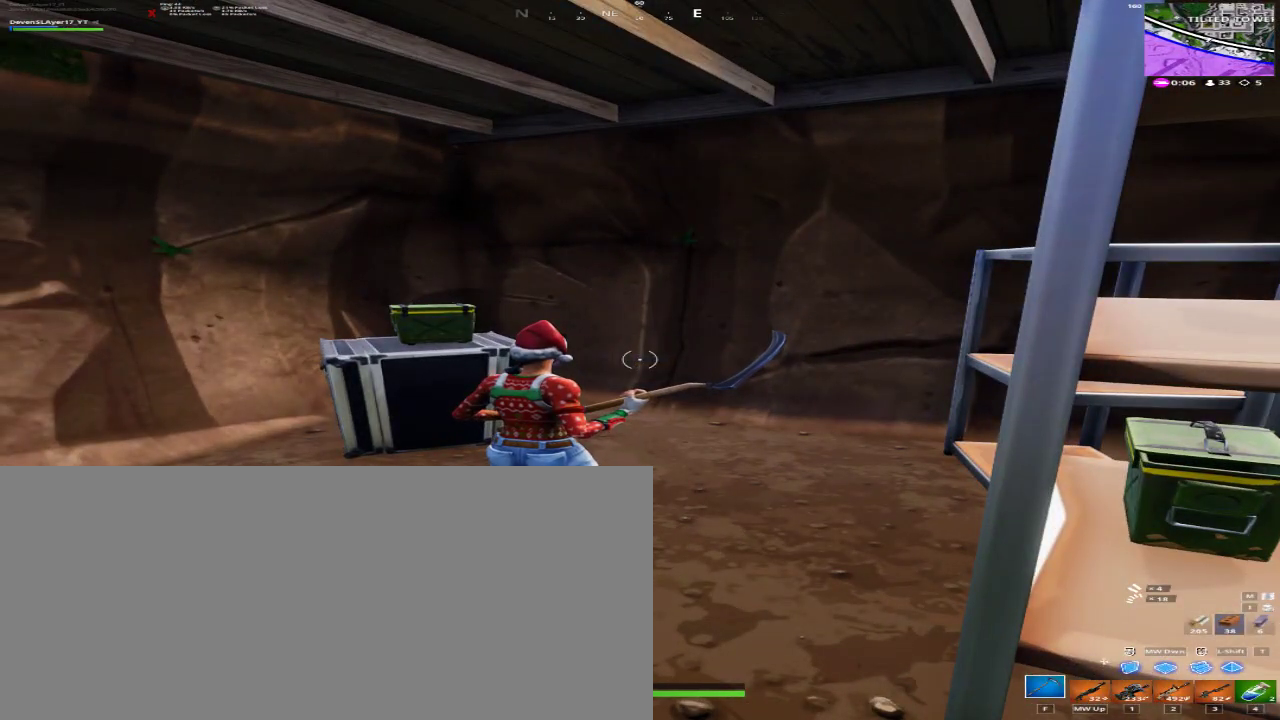
{"keys": ["w"], "mouse": [], "events": [[333, "w", "down"]]}
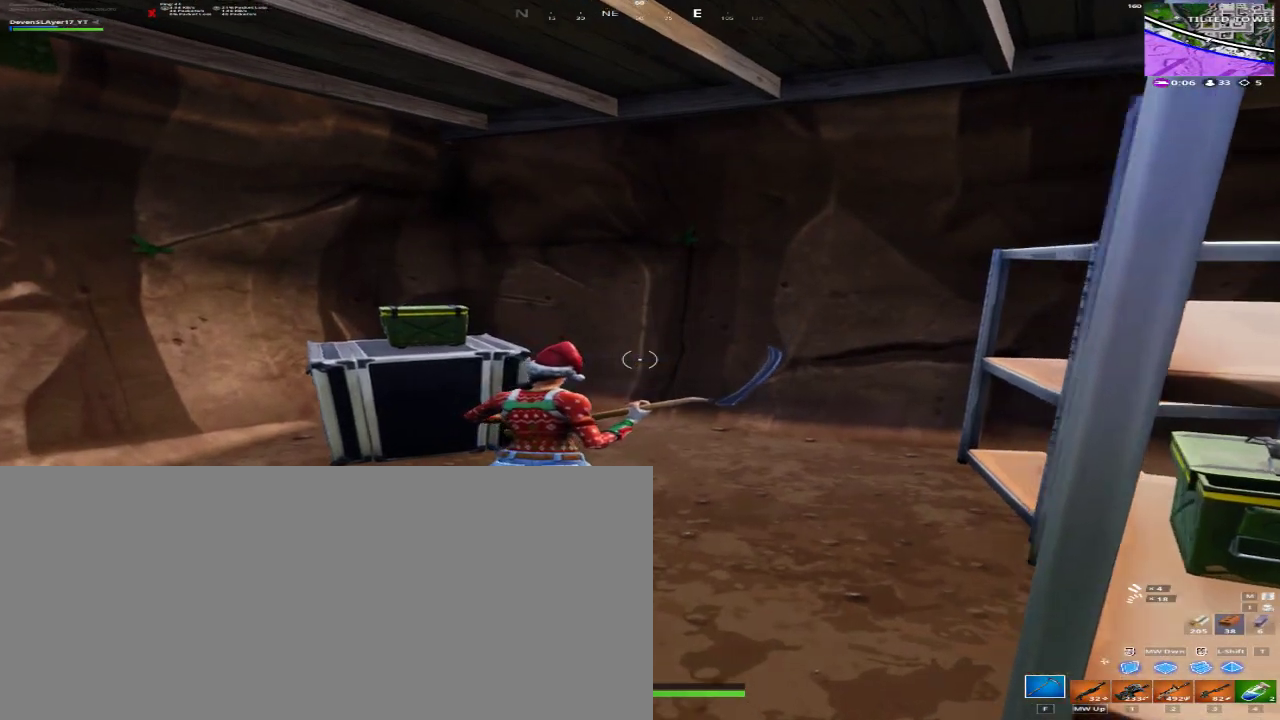
{"keys": ["q"], "mouse": [], "events": [[267, "2", "down"], [267, "q", "down"], [333, "2", "up"], [433, "w", "up"]]}
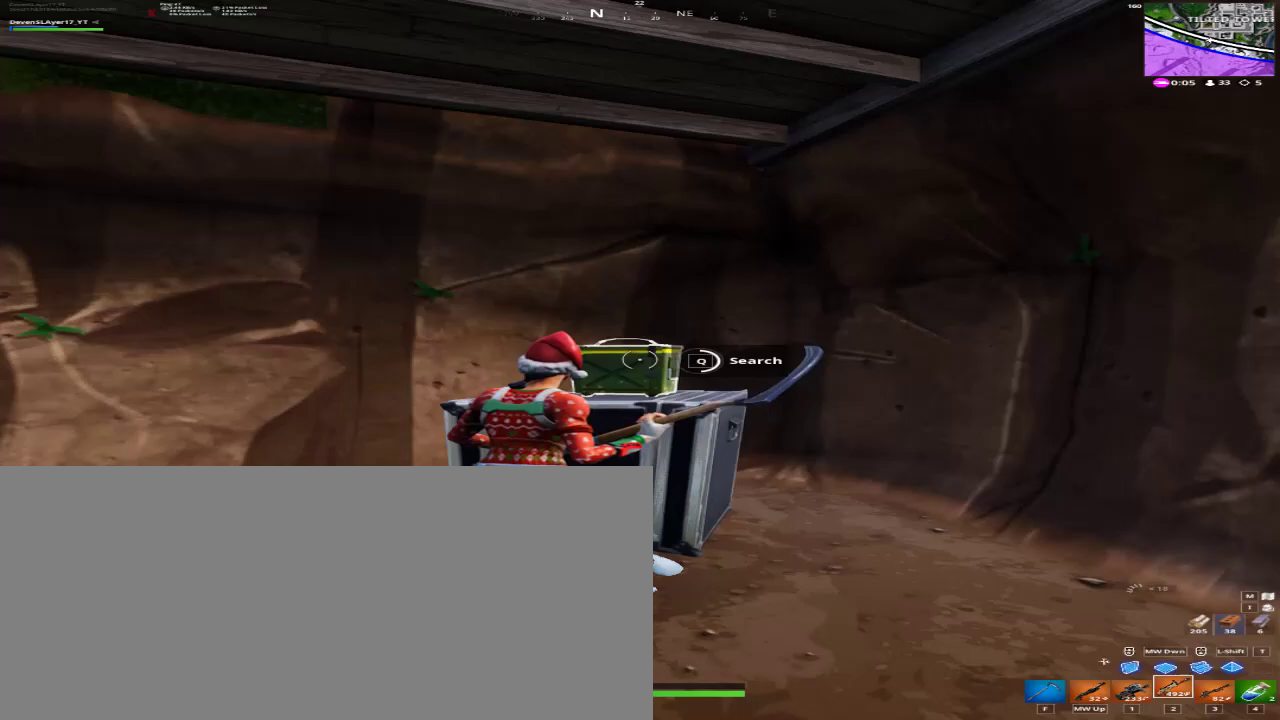
{"keys": ["q"], "mouse": [], "events": []}
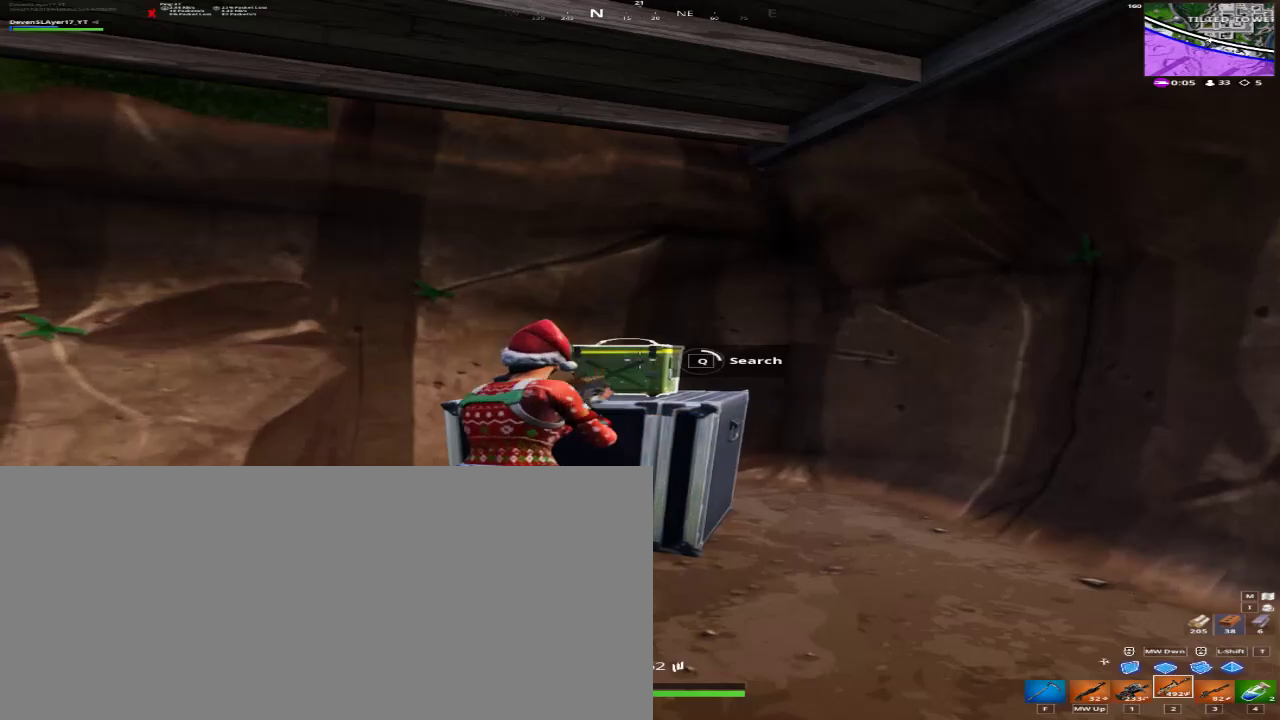
{"keys": ["q"], "mouse": [], "events": [[133, "q", "up"], [200, "q", "down"]]}
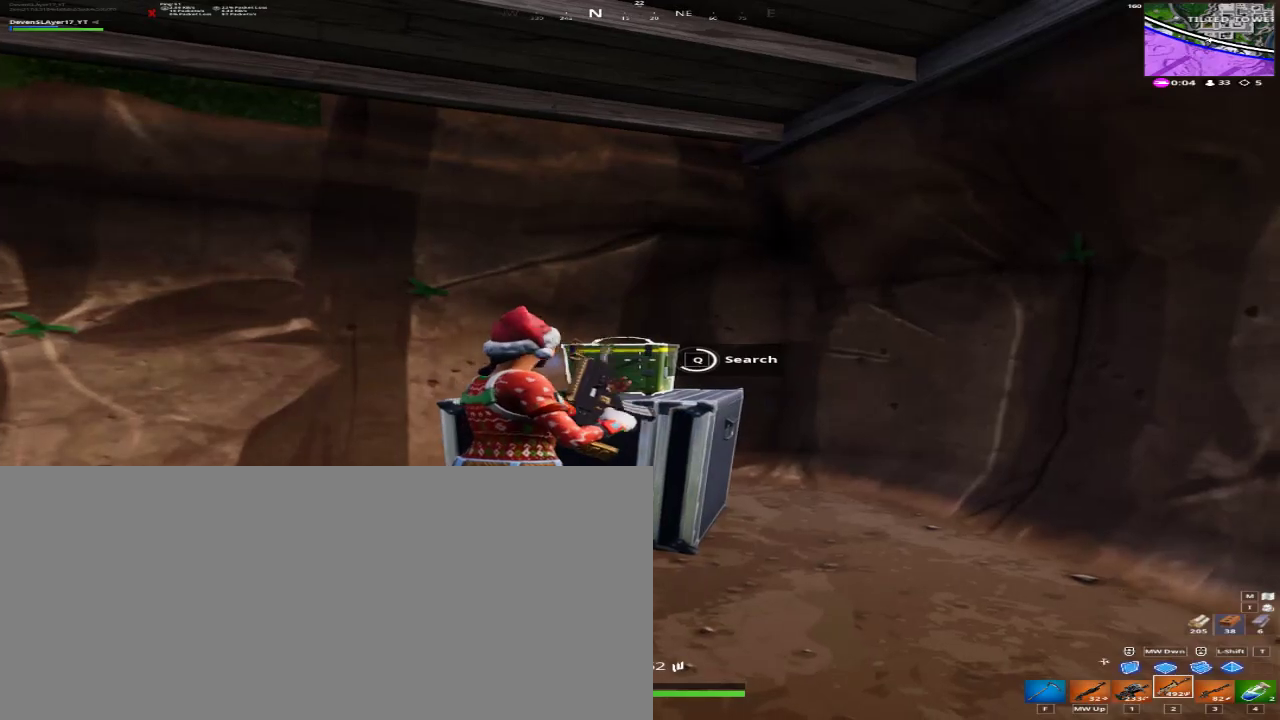
{"keys": [], "mouse": [], "events": [[333, "q", "up"], [400, "q", "down"], [500, "q", "up"]]}
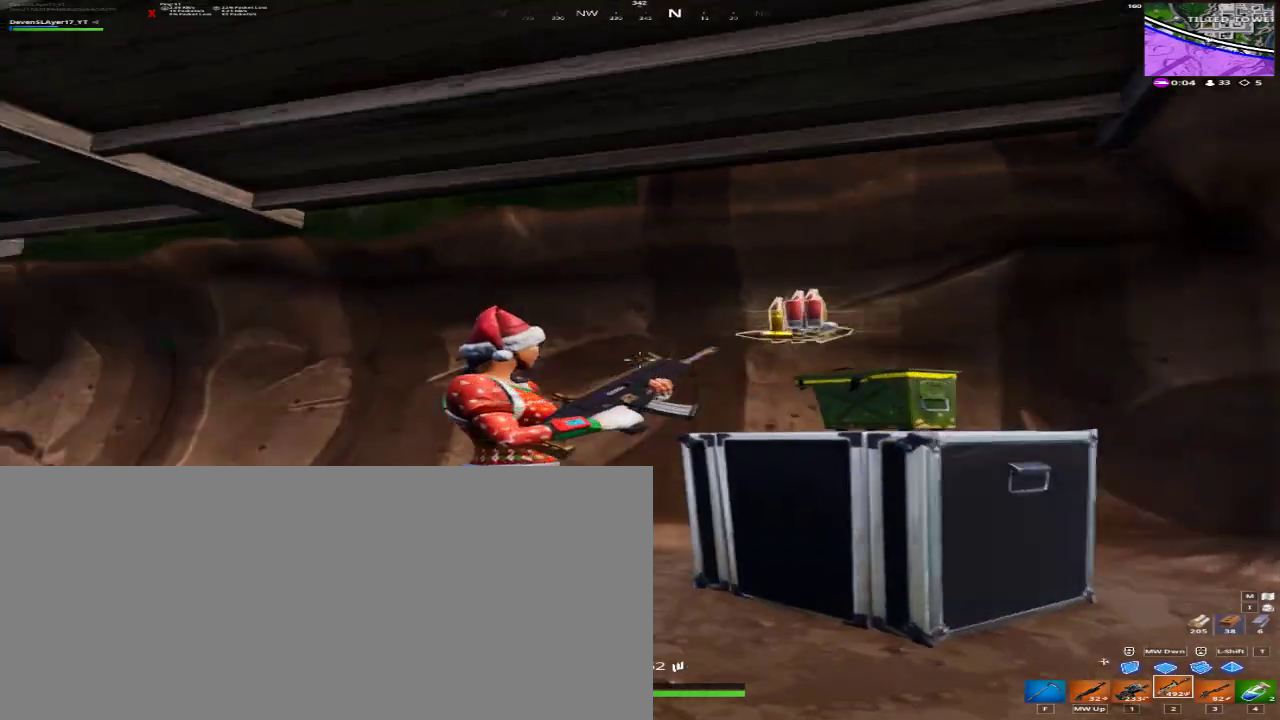
{"keys": [], "mouse": [], "events": [[67, "q", "down"], [500, "q", "up"]]}
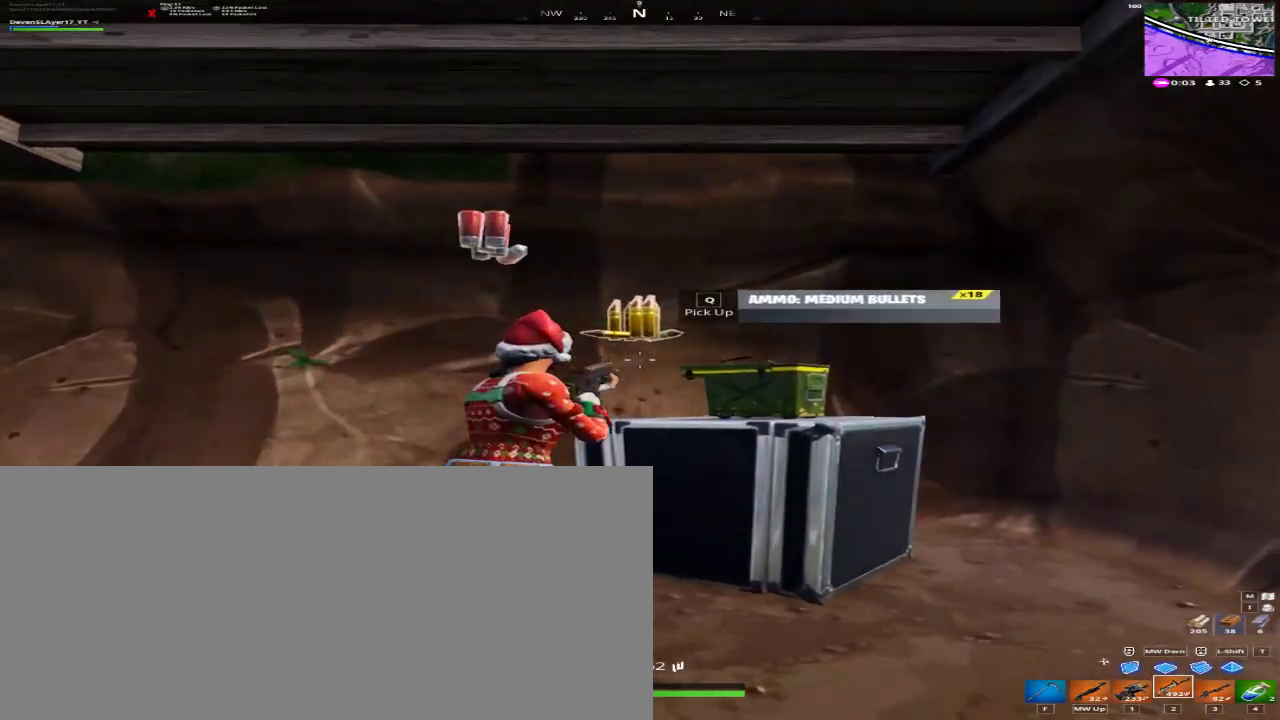
{"keys": ["w"], "mouse": [], "events": [[33, "w", "down"], [200, "q", "down"], [367, "q", "up"]]}
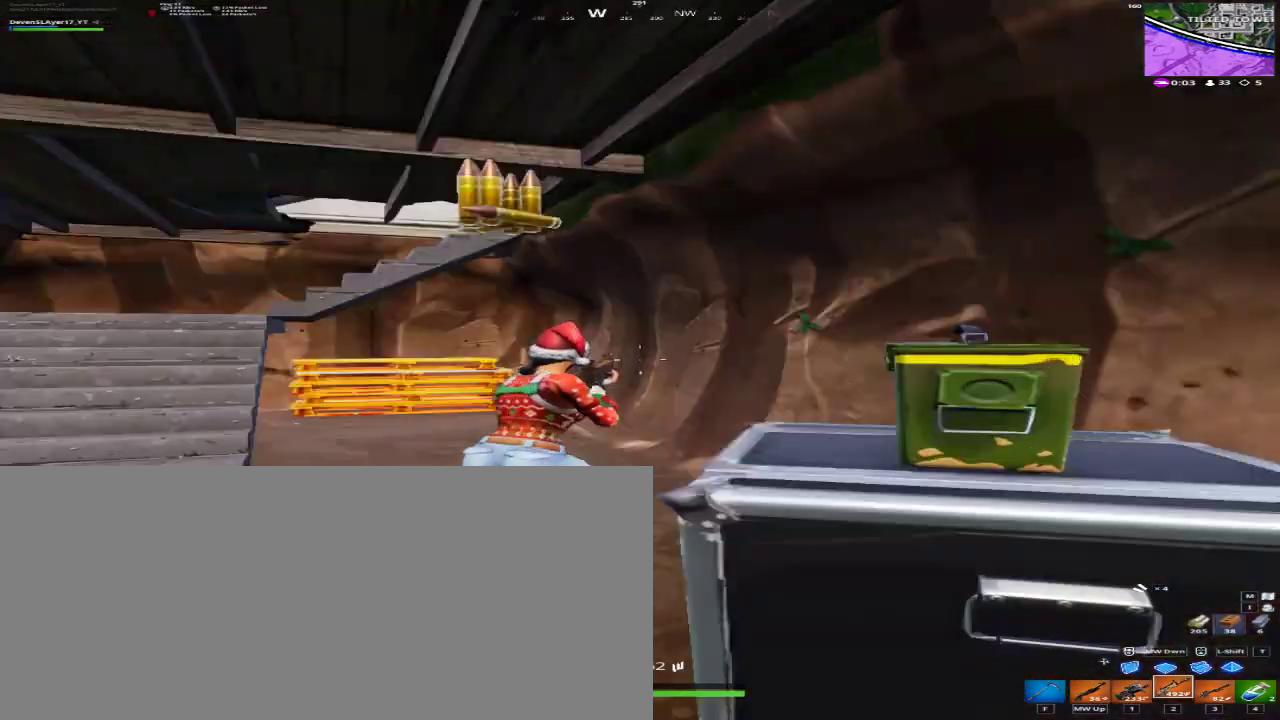
{"keys": ["w"], "mouse": [], "events": [[67, "a", "down"], [300, "a", "up"], [300, "f", "down"], [500, "f", "up"]]}
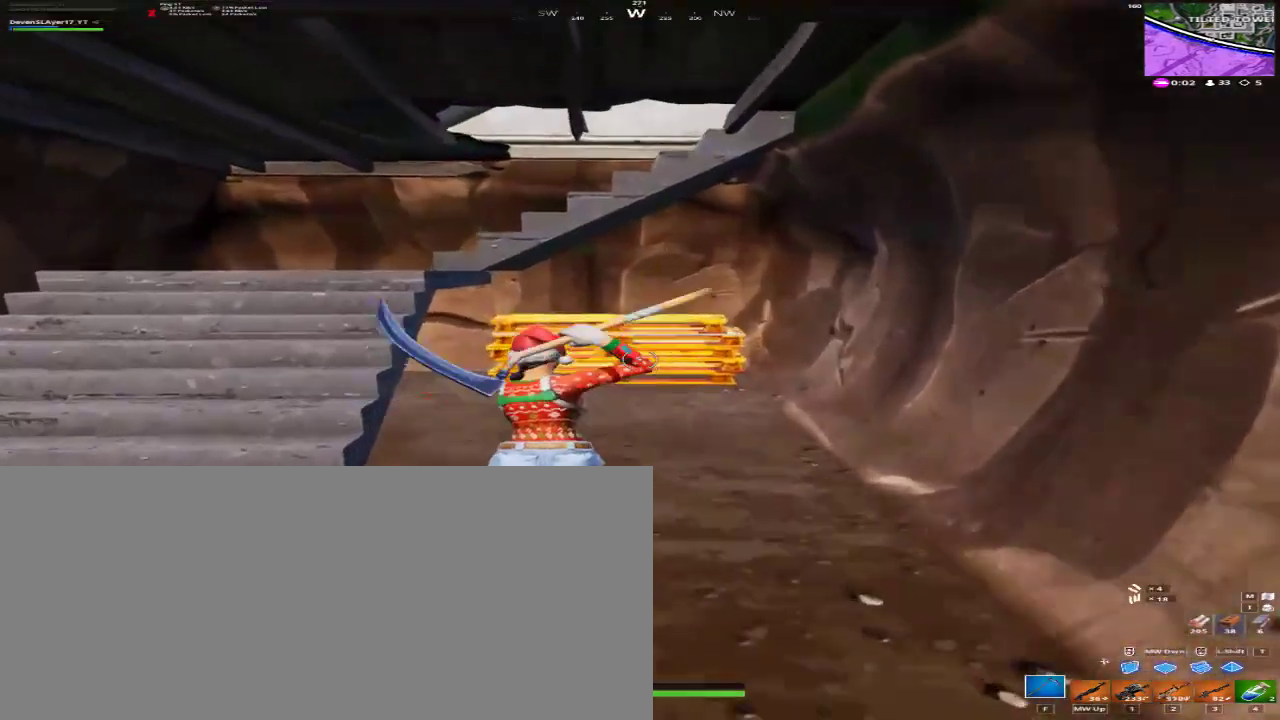
{"keys": ["a"], "mouse": ["left", "mb4", "mb5"], "events": [[167, "d", "down"], [233, "mouse_left", "down"], [233, "mouse_mb4", "down"], [233, "mouse_mb5", "down"], [467, "a", "down"], [500, "d", "up"], [500, "w", "up"]]}
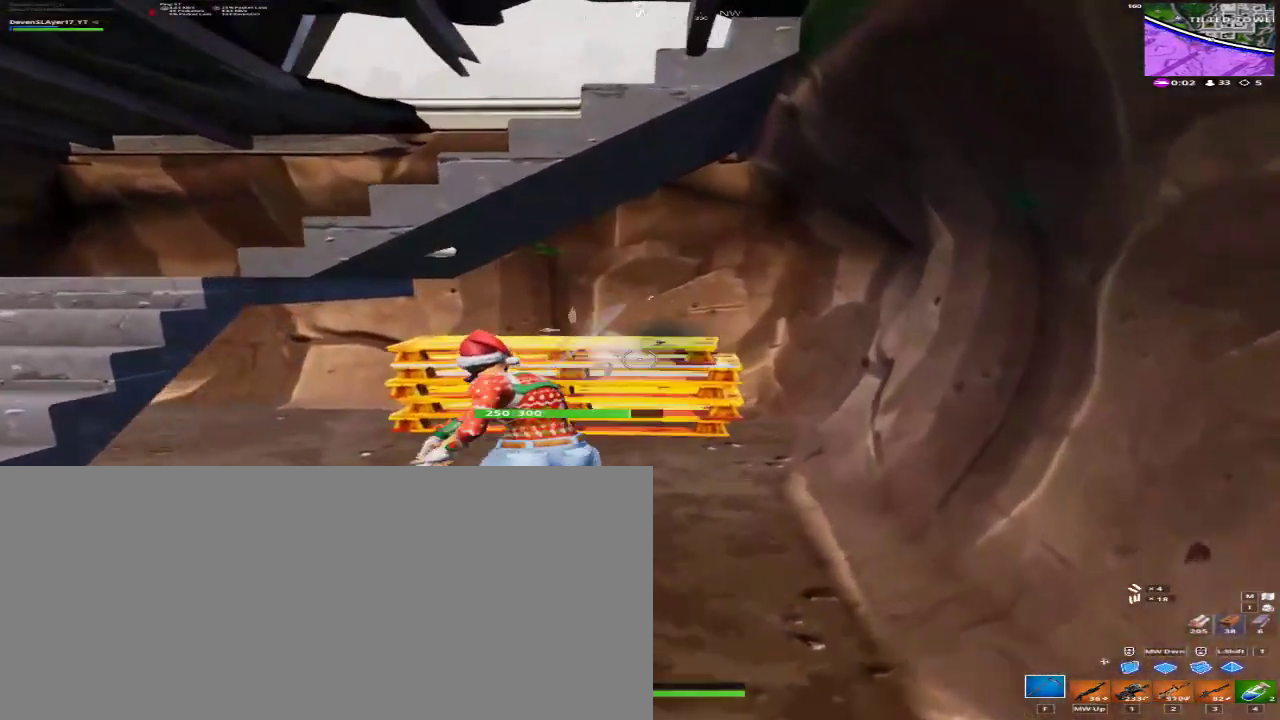
{"keys": [], "mouse": ["left", "mb4", "mb5"], "events": [[133, "a", "up"]]}
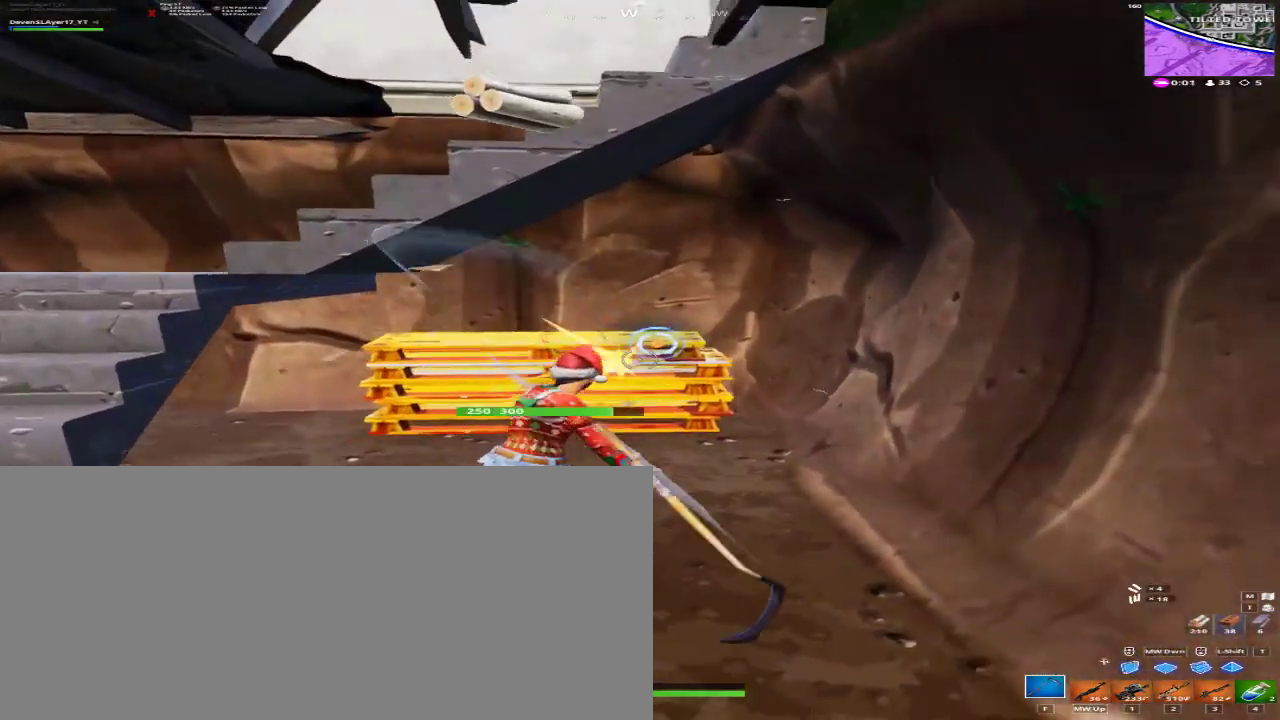
{"keys": [], "mouse": ["left", "mb4", "mb5"], "events": [[267, "s", "down"], [433, "s", "up"]]}
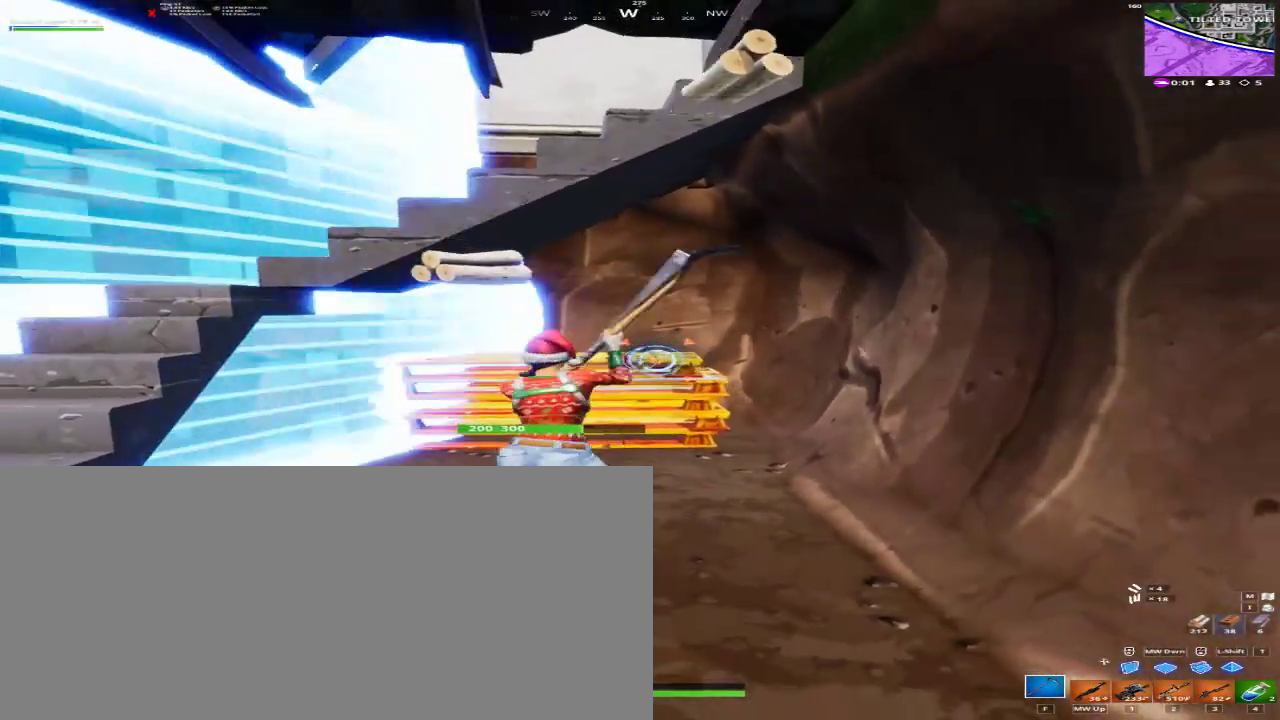
{"keys": ["a"], "mouse": ["left", "mb4", "mb5"], "events": [[133, "s", "down"], [167, "d", "down"], [300, "s", "up"], [467, "a", "down"], [500, "d", "up"]]}
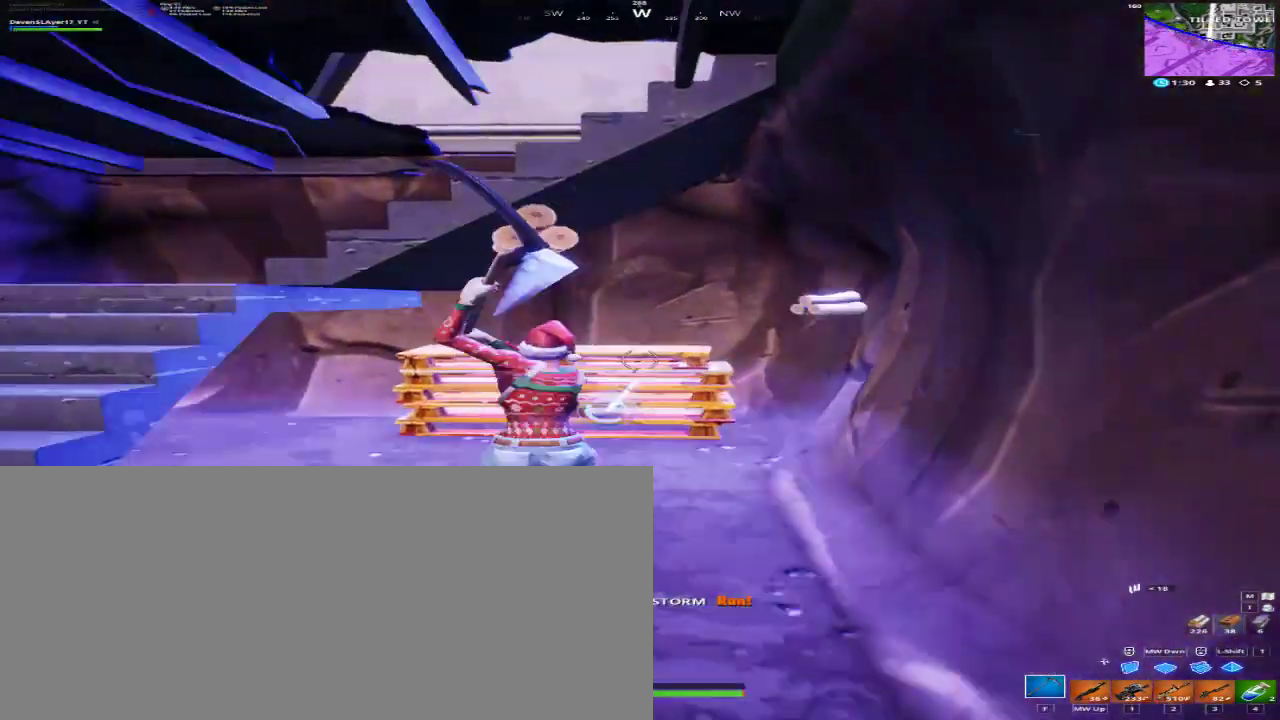
{"keys": ["space", "w"], "mouse": [], "events": [[133, "w", "down"], [367, "space", "down"], [433, "a", "up"], [433, "mouse_left", "up"], [433, "mouse_mb4", "up"], [433, "mouse_mb5", "up"]]}
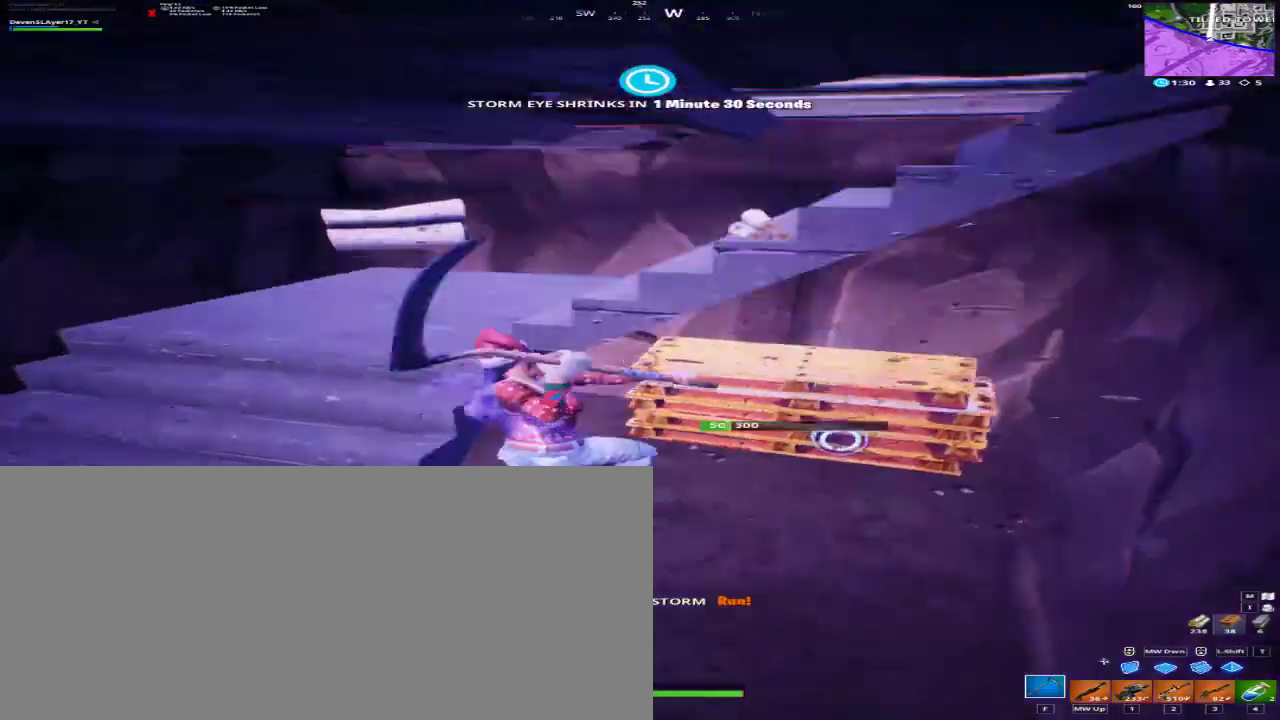
{"keys": ["w"], "mouse": [], "events": [[33, "space", "up"], [300, "a", "down"], [433, "a", "up"]]}
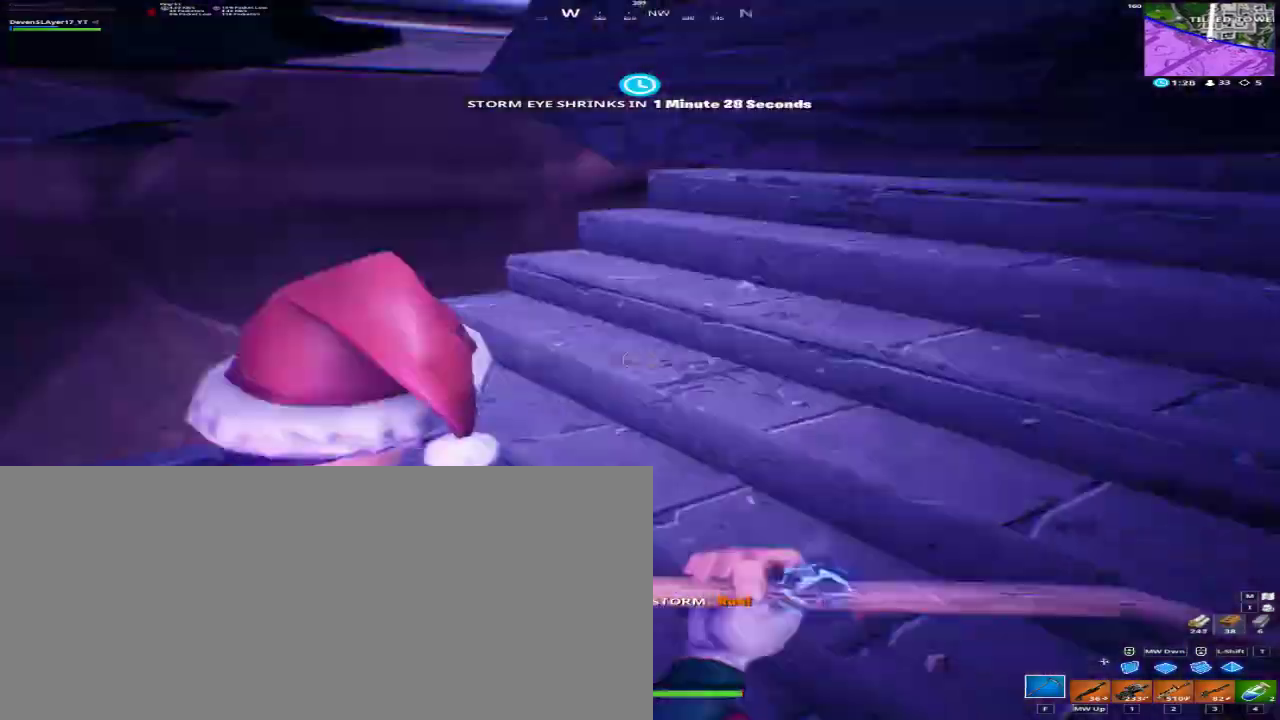
{"keys": ["a", "caps_lock", "w"], "mouse": [], "events": [[167, "a", "down"], [267, "caps_lock", "down"], [367, "caps_lock", "up"], [500, "caps_lock", "down"]]}
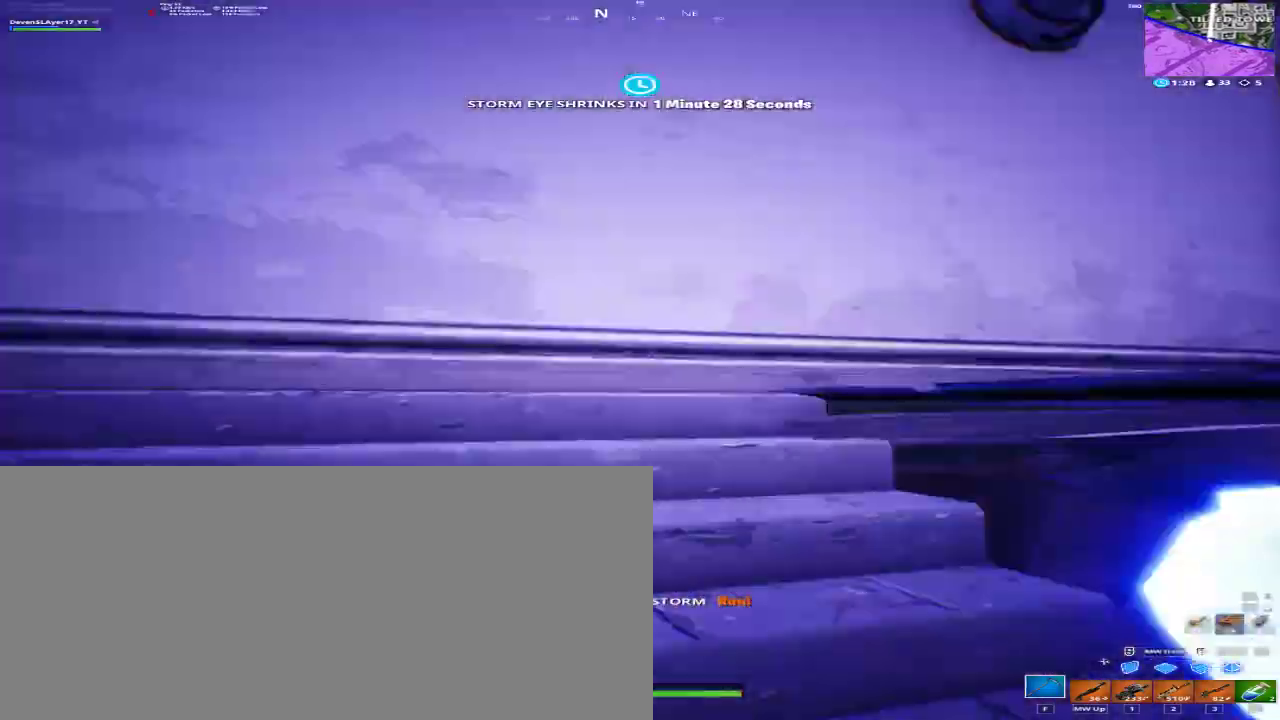
{"keys": ["a", "w"], "mouse": [], "events": [[100, "caps_lock", "up"], [233, "a", "up"], [233, "d", "down"], [433, "a", "down"], [433, "d", "up"]]}
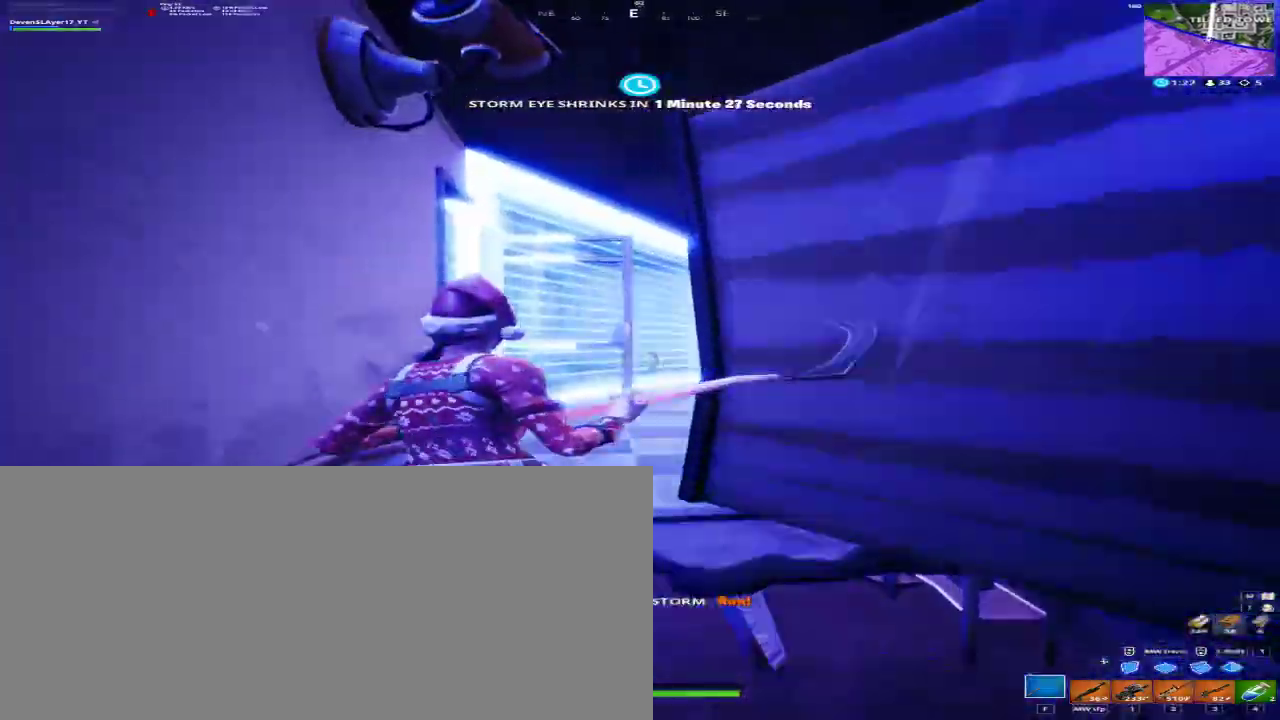
{"keys": ["d", "w"], "mouse": [], "events": [[167, "a", "up"], [500, "d", "down"]]}
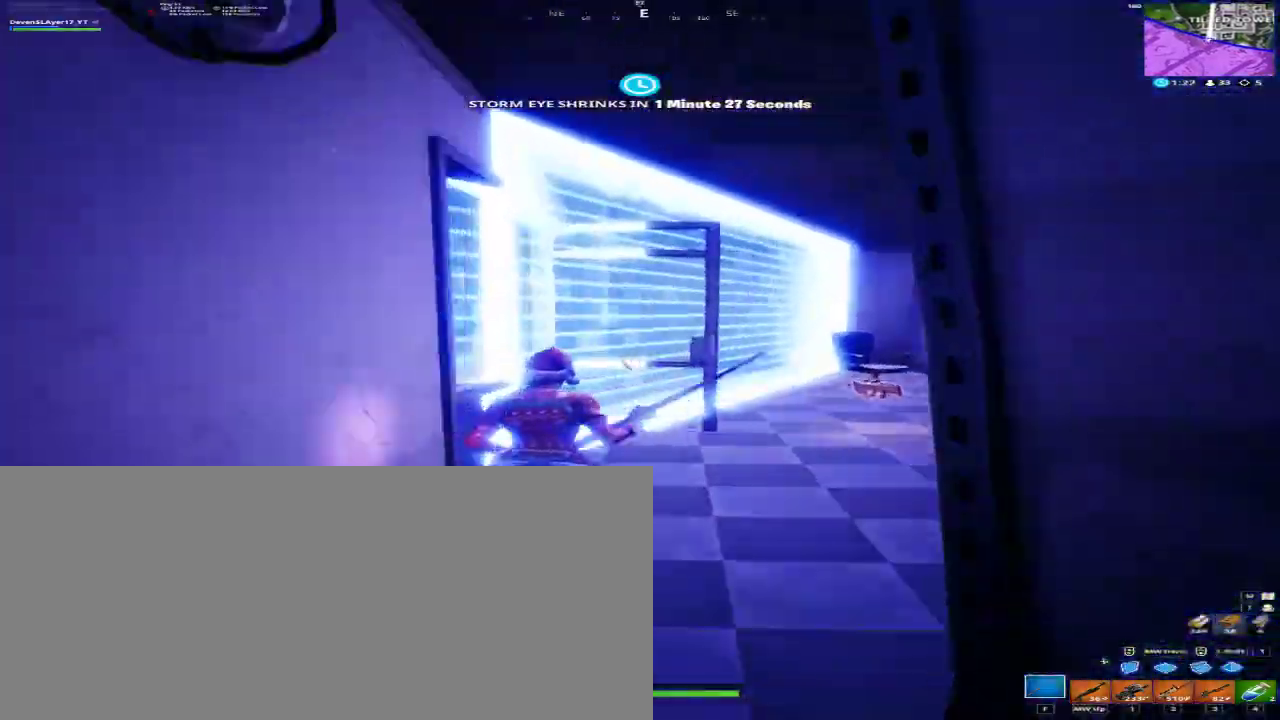
{"keys": ["d", "w"], "mouse": [], "events": [[233, "d", "up"], [467, "d", "down"]]}